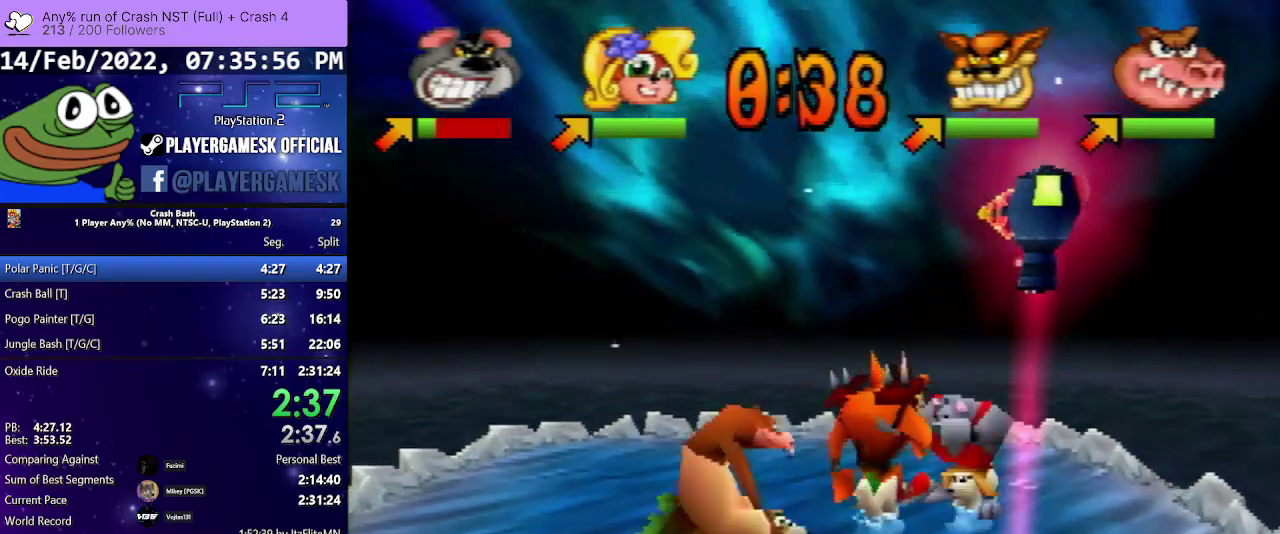
Gameplay with a controller (PlayStation layout); each line is a JSON object with the inputs held at the frame after it. "events" lists button and stick changes between this image and that frame as [ms after this image, input, new state], when the widget could be followed in between. Not read: L3 R3 left_stick right_stick.
{"buttons": ["SQUARE", "DPAD_DOWN", "DPAD_LEFT"], "events": [[33, "SQUARE", "up"], [100, "SQUARE", "down"], [233, "SQUARE", "up"], [300, "SQUARE", "down"], [400, "SQUARE", "up"], [500, "SQUARE", "down"]]}
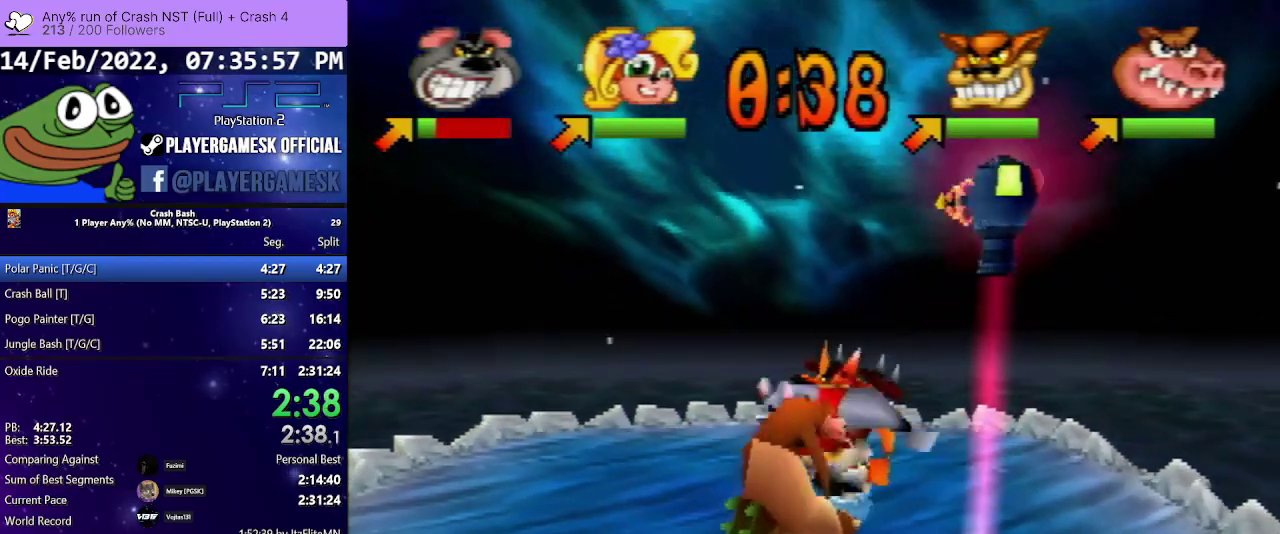
{"buttons": ["DPAD_UP", "DPAD_LEFT"], "events": [[100, "SQUARE", "up"], [200, "SQUARE", "down"], [333, "SQUARE", "up"], [433, "DPAD_DOWN", "up"], [467, "DPAD_UP", "down"]]}
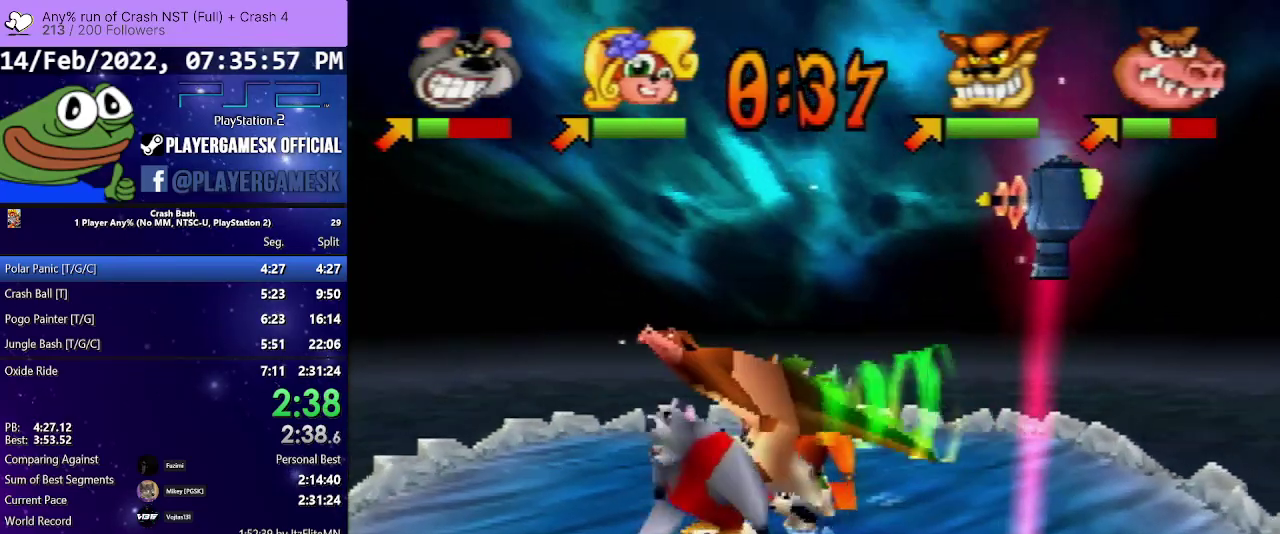
{"buttons": ["DPAD_DOWN", "DPAD_RIGHT"], "events": [[33, "DPAD_LEFT", "up"], [67, "DPAD_RIGHT", "down"], [233, "DPAD_UP", "up"], [400, "DPAD_DOWN", "down"]]}
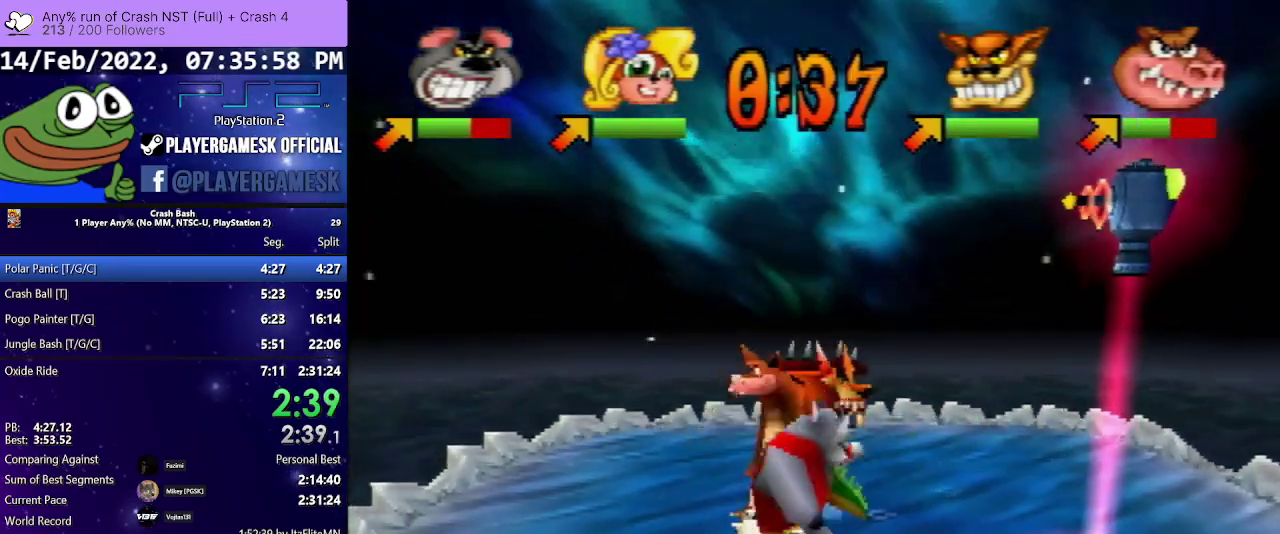
{"buttons": ["DPAD_UP", "DPAD_RIGHT"], "events": [[133, "DPAD_DOWN", "up"], [467, "DPAD_UP", "down"]]}
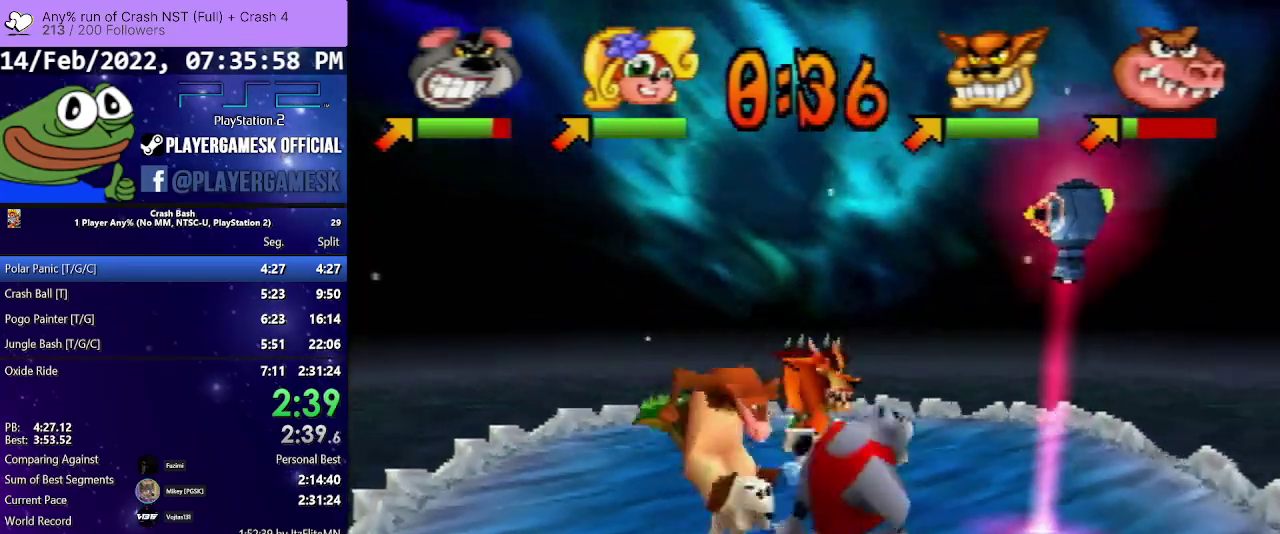
{"buttons": ["DPAD_UP", "DPAD_RIGHT"], "events": [[67, "DPAD_RIGHT", "up"], [200, "DPAD_LEFT", "down"], [300, "DPAD_LEFT", "up"], [333, "DPAD_RIGHT", "down"]]}
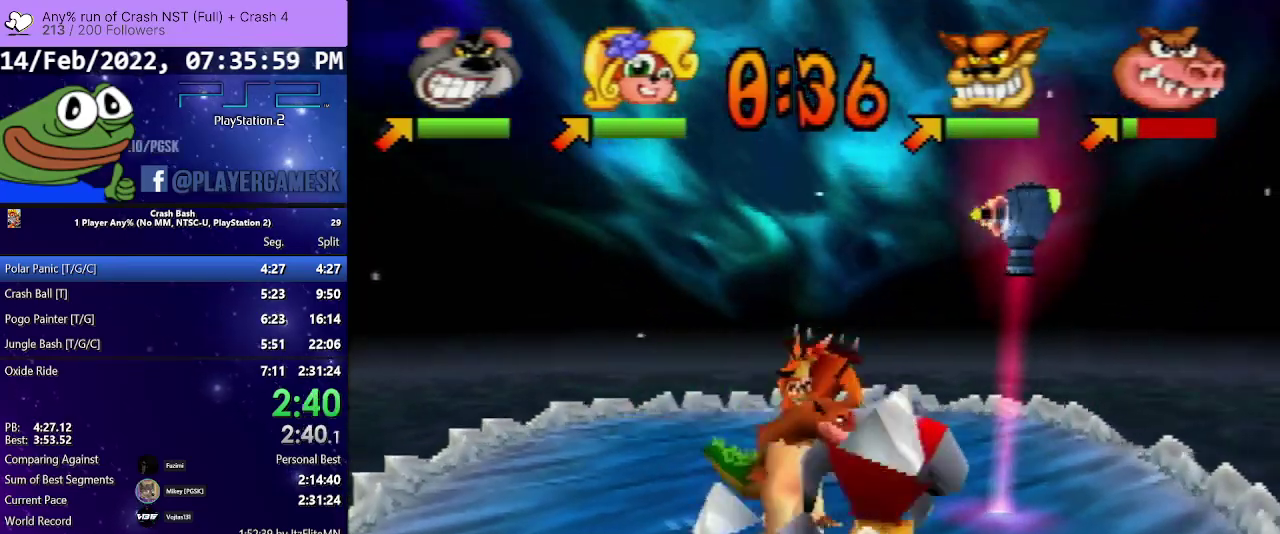
{"buttons": ["SQUARE", "DPAD_UP", "DPAD_RIGHT"], "events": [[167, "SQUARE", "down"], [333, "SQUARE", "up"], [467, "SQUARE", "down"]]}
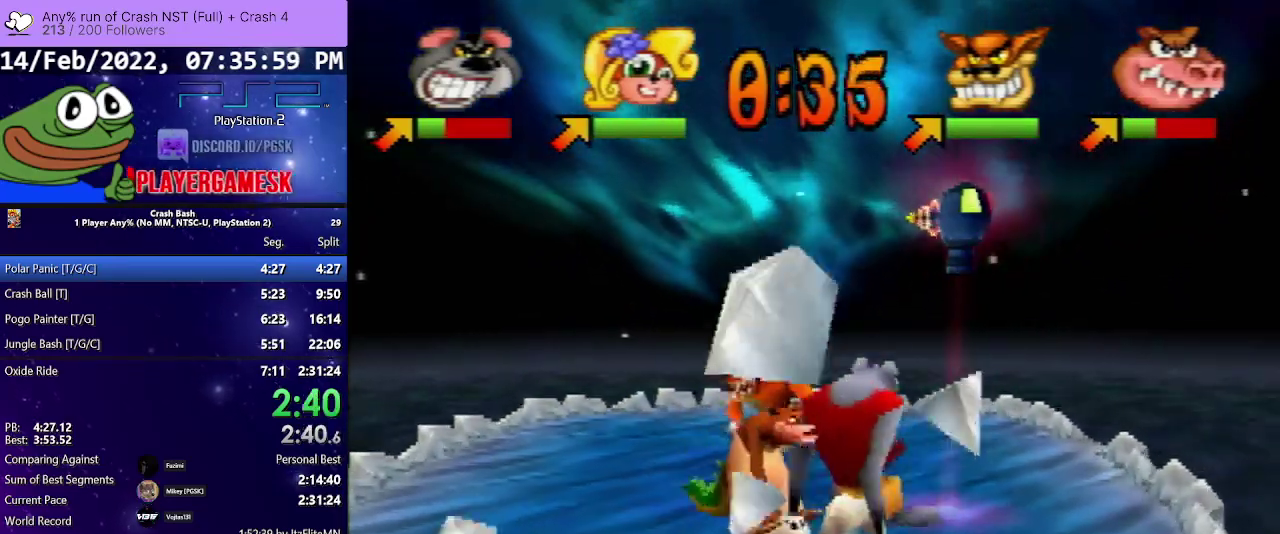
{"buttons": ["DPAD_DOWN", "DPAD_LEFT"], "events": [[100, "SQUARE", "up"], [267, "DPAD_RIGHT", "up"], [300, "DPAD_LEFT", "down"], [433, "DPAD_DOWN", "down"], [500, "DPAD_UP", "up"]]}
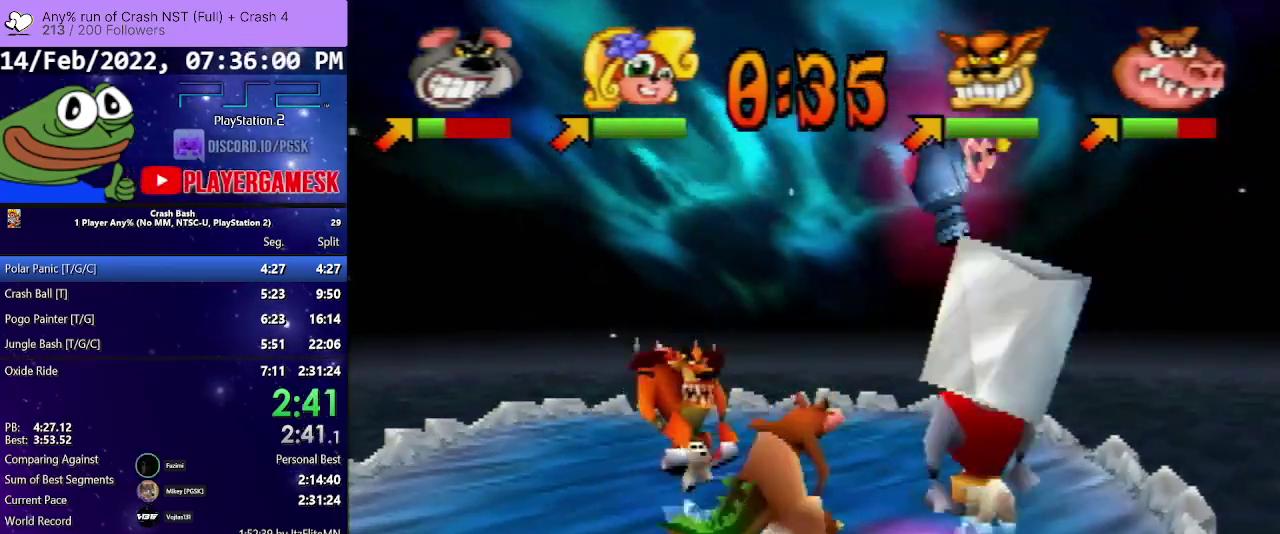
{"buttons": ["DPAD_LEFT"], "events": [[333, "DPAD_DOWN", "up"]]}
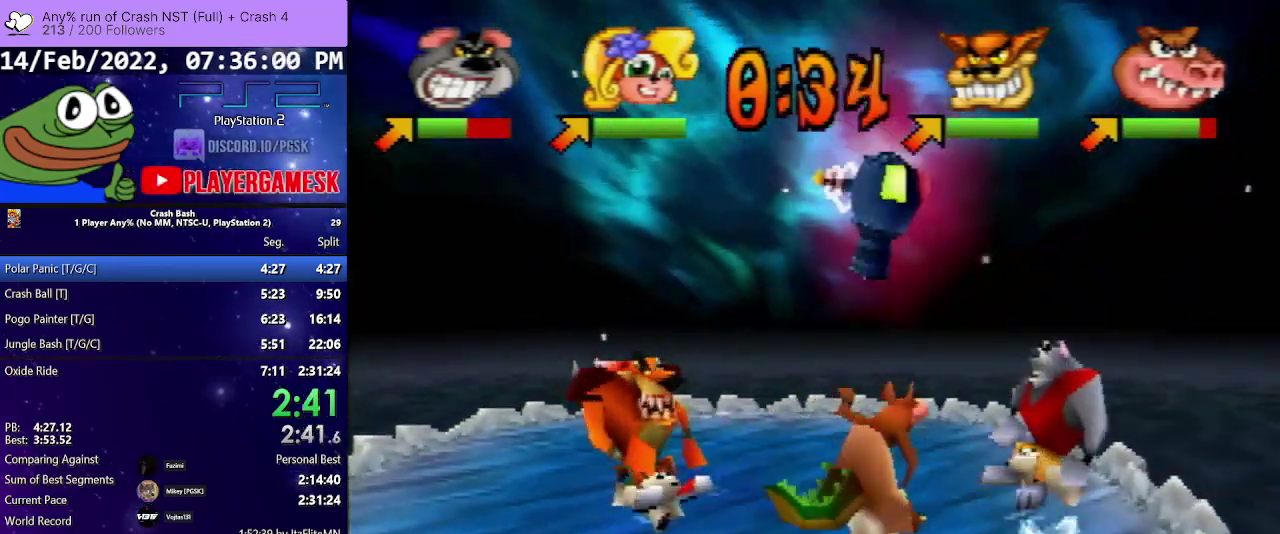
{"buttons": ["SQUARE", "DPAD_DOWN", "DPAD_LEFT"], "events": [[300, "DPAD_DOWN", "down"], [433, "SQUARE", "down"]]}
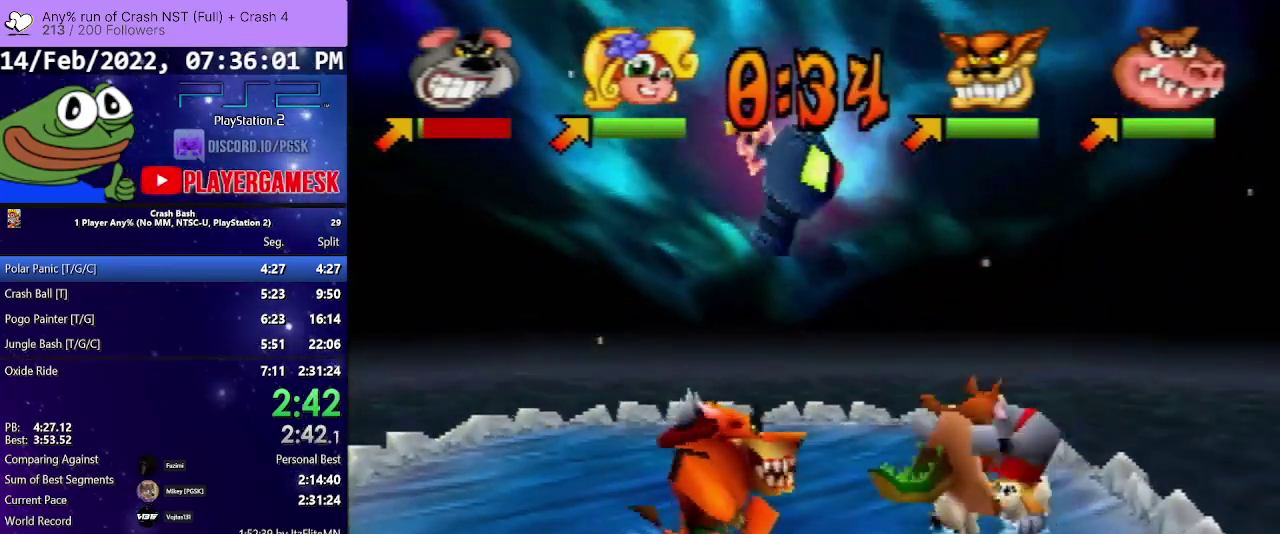
{"buttons": ["SQUARE", "DPAD_DOWN", "DPAD_LEFT"], "events": [[67, "SQUARE", "up"], [133, "SQUARE", "down"], [233, "SQUARE", "up"], [333, "SQUARE", "down"], [433, "SQUARE", "up"], [500, "SQUARE", "down"]]}
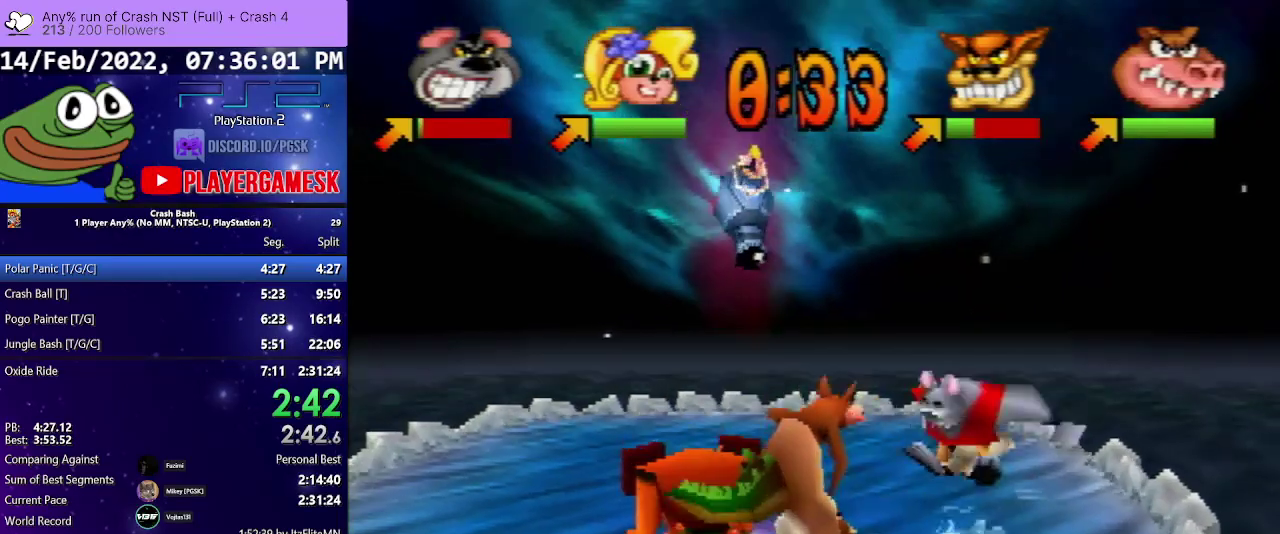
{"buttons": ["DPAD_DOWN", "DPAD_LEFT"], "events": [[100, "SQUARE", "up"], [200, "SQUARE", "down"], [333, "SQUARE", "up"]]}
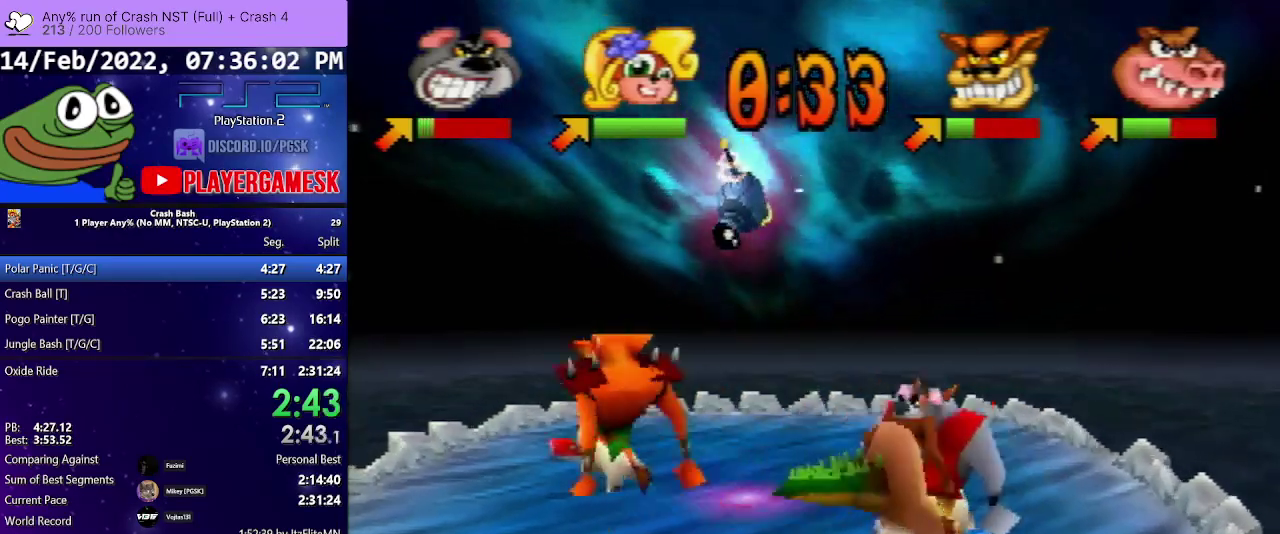
{"buttons": ["DPAD_DOWN", "DPAD_LEFT"], "events": []}
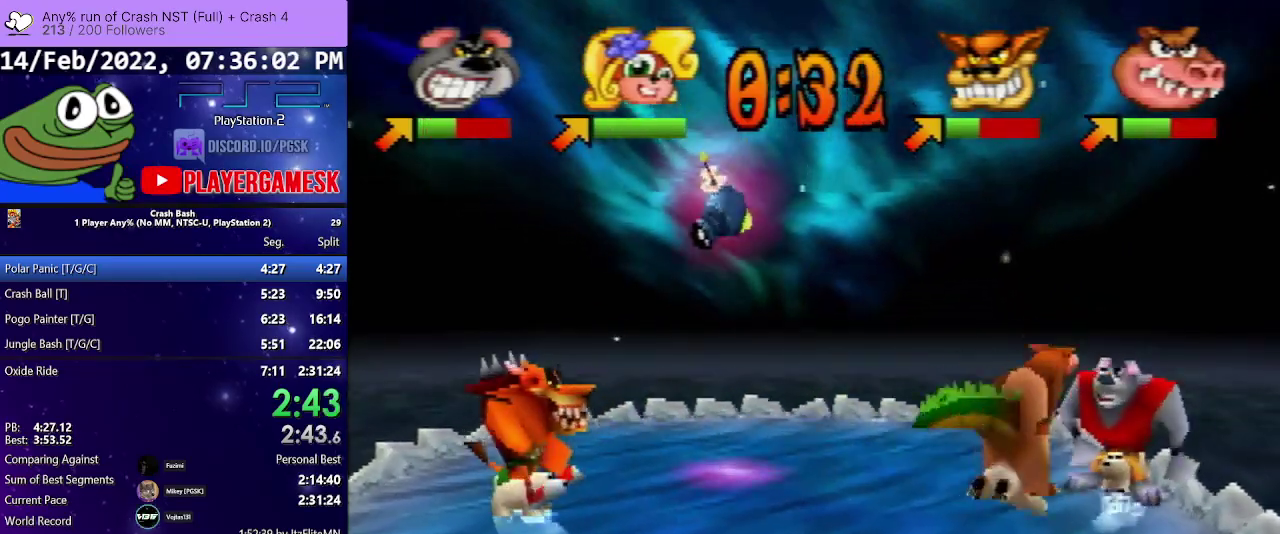
{"buttons": ["SQUARE", "DPAD_DOWN", "DPAD_LEFT"], "events": [[467, "SQUARE", "down"]]}
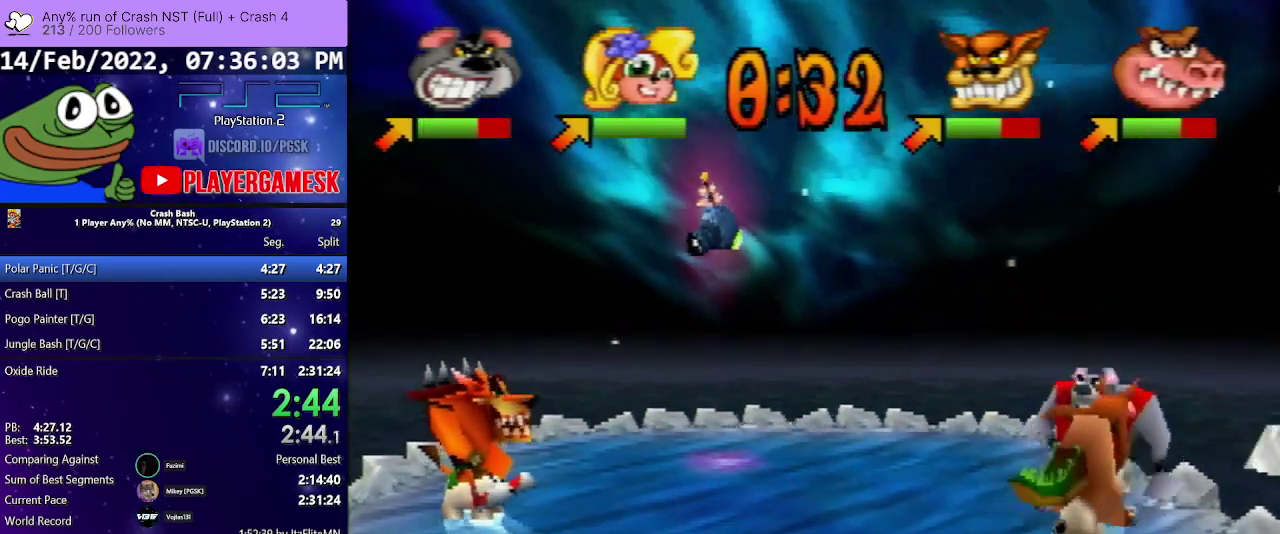
{"buttons": ["SQUARE", "DPAD_DOWN", "DPAD_LEFT"], "events": [[67, "SQUARE", "up"], [133, "SQUARE", "down"], [367, "SQUARE", "up"], [467, "SQUARE", "down"]]}
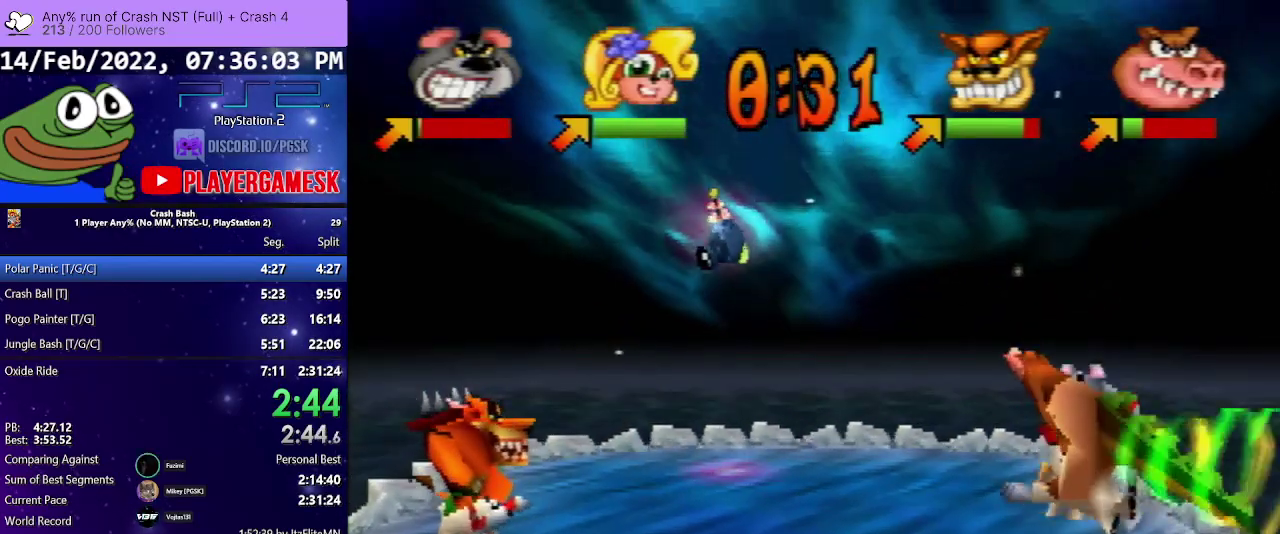
{"buttons": ["DPAD_DOWN", "DPAD_LEFT"], "events": [[233, "SQUARE", "up"], [333, "SQUARE", "down"], [467, "SQUARE", "up"]]}
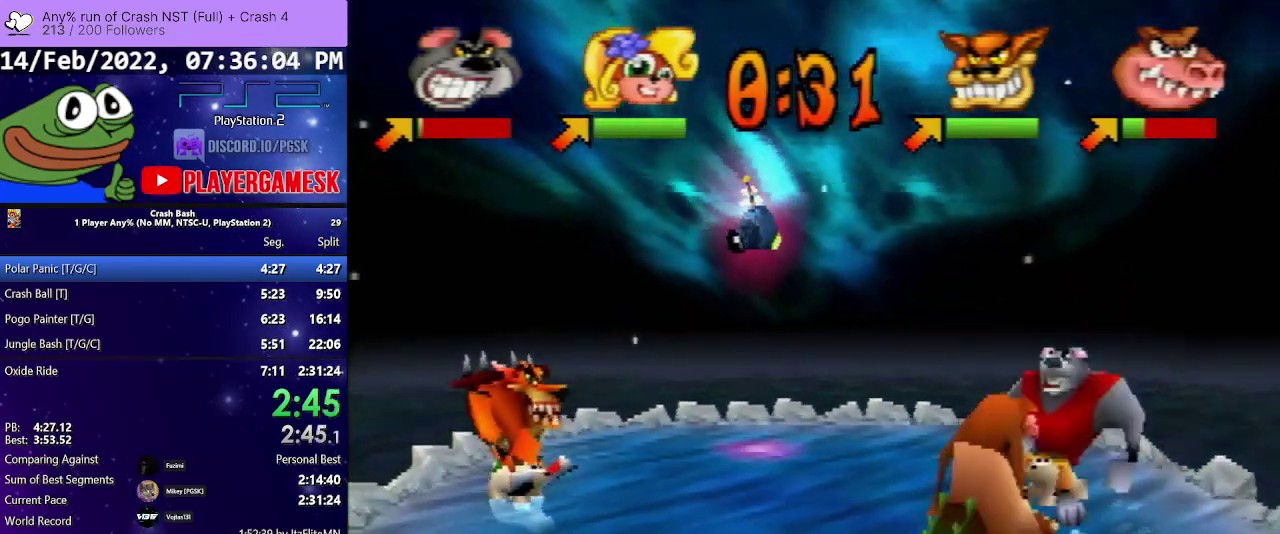
{"buttons": ["DPAD_DOWN", "DPAD_LEFT"], "events": []}
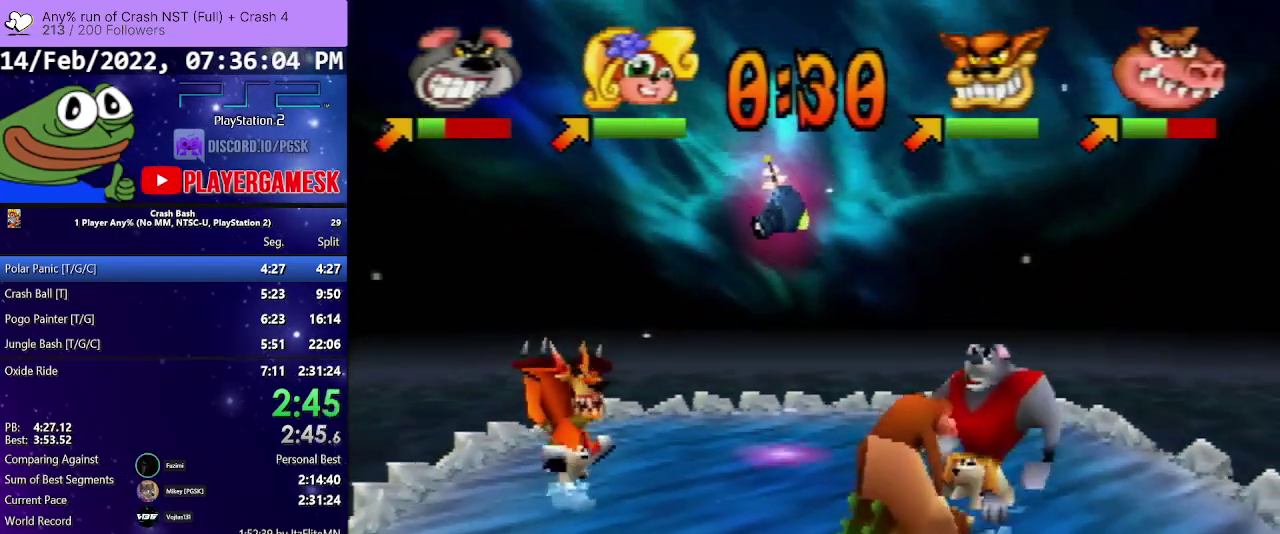
{"buttons": ["DPAD_DOWN"], "events": [[167, "DPAD_LEFT", "up"], [233, "SQUARE", "down"], [300, "SQUARE", "up"], [367, "SQUARE", "down"], [500, "SQUARE", "up"]]}
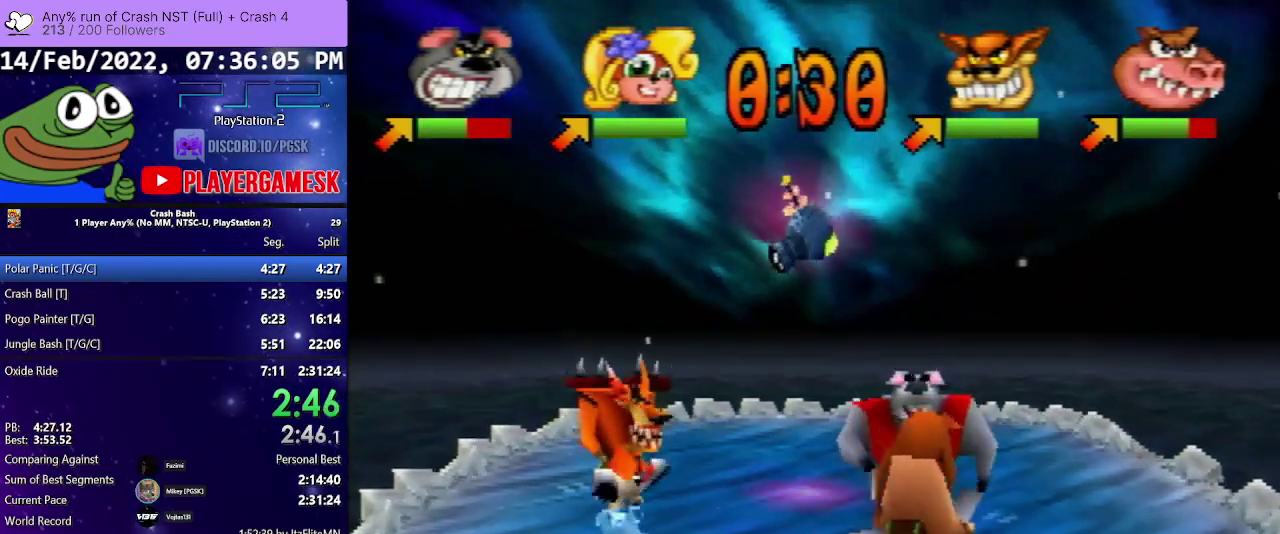
{"buttons": ["DPAD_DOWN"], "events": [[33, "SQUARE", "down"], [133, "SQUARE", "up"], [200, "SQUARE", "down"], [300, "SQUARE", "up"], [367, "SQUARE", "down"], [467, "SQUARE", "up"]]}
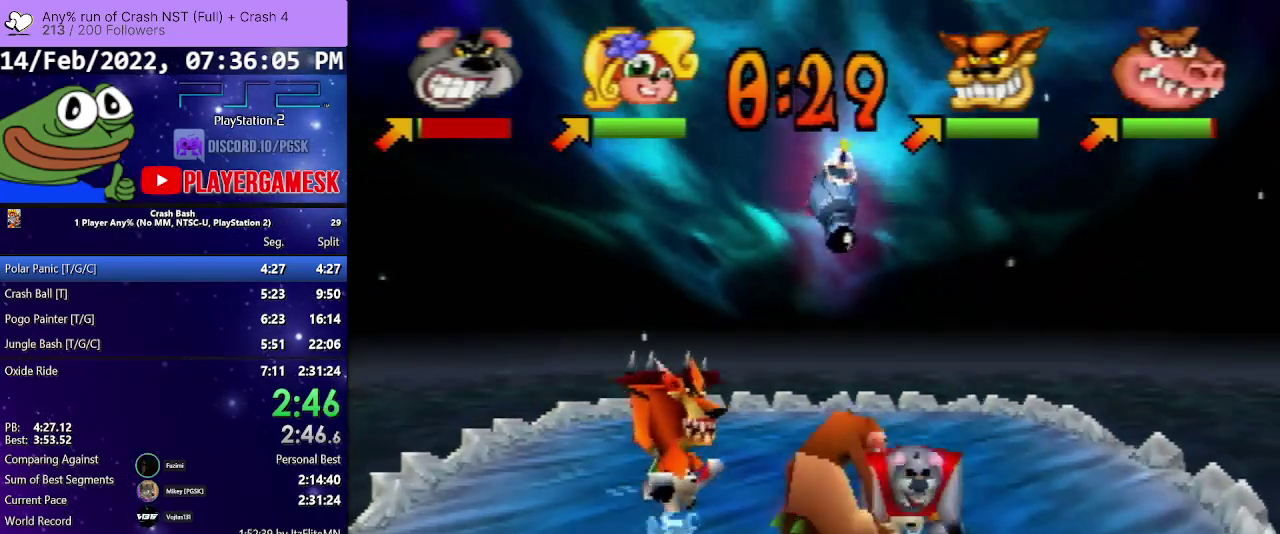
{"buttons": ["SQUARE", "DPAD_DOWN", "DPAD_LEFT"], "events": [[33, "SQUARE", "down"], [133, "SQUARE", "up"], [200, "DPAD_LEFT", "down"], [200, "SQUARE", "down"], [333, "SQUARE", "up"], [400, "SQUARE", "down"]]}
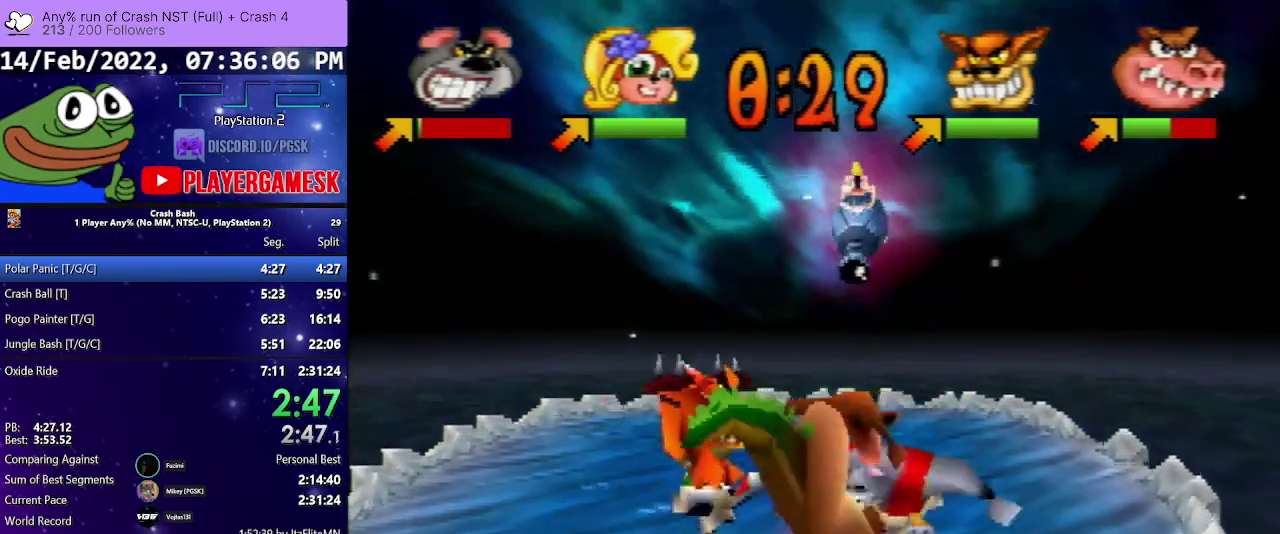
{"buttons": ["DPAD_DOWN", "DPAD_LEFT"]}
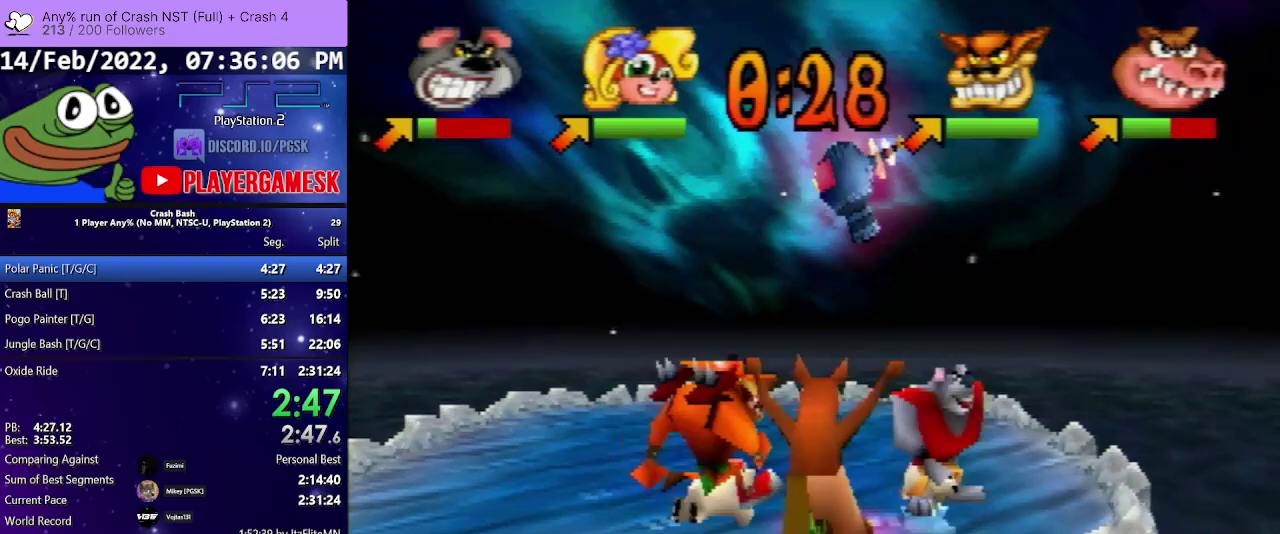
{"buttons": ["DPAD_LEFT"], "events": [[433, "DPAD_DOWN", "up"]]}
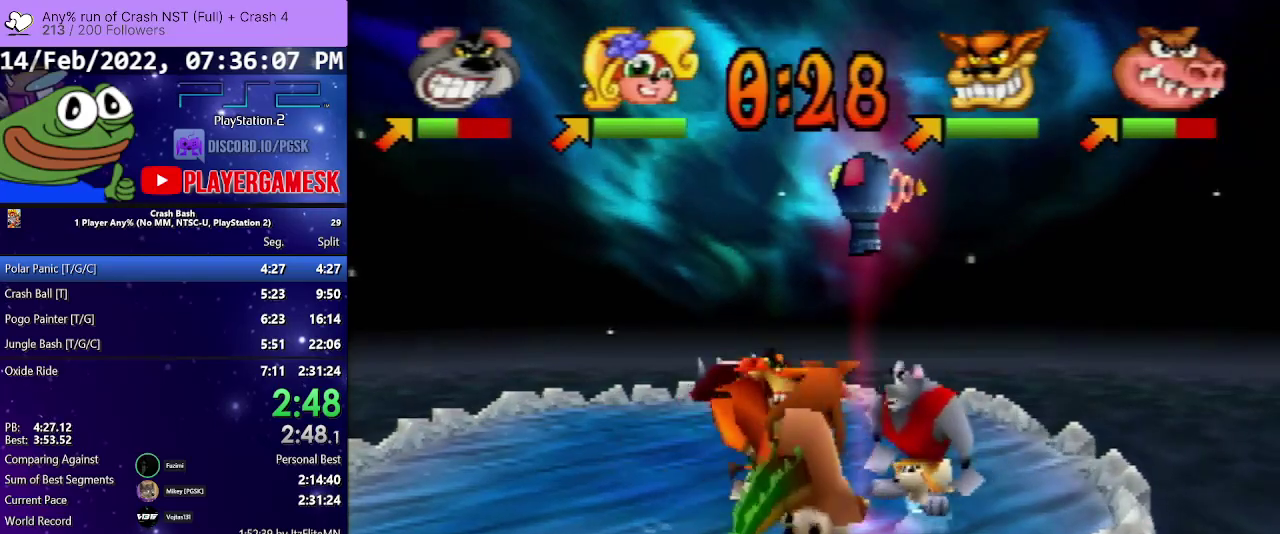
{"buttons": ["DPAD_DOWN", "DPAD_LEFT"], "events": [[33, "DPAD_UP", "down"], [500, "DPAD_DOWN", "down"], [500, "DPAD_UP", "up"]]}
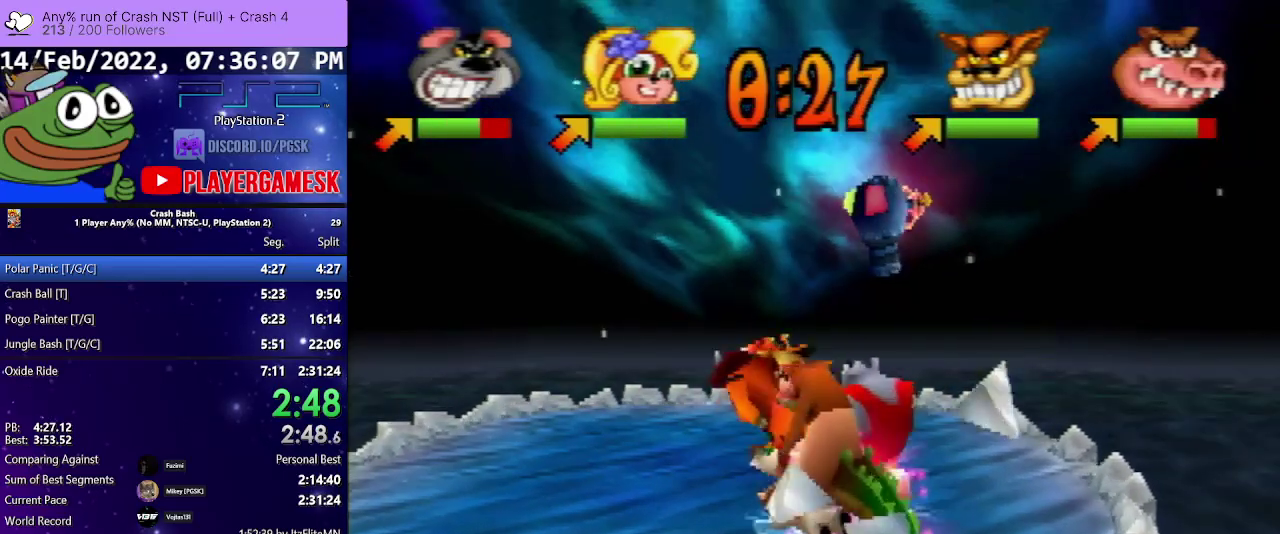
{"buttons": ["SQUARE", "DPAD_DOWN", "DPAD_LEFT"], "events": [[33, "DPAD_LEFT", "up"], [67, "SQUARE", "down"], [167, "DPAD_LEFT", "down"], [367, "SQUARE", "up"], [433, "SQUARE", "down"]]}
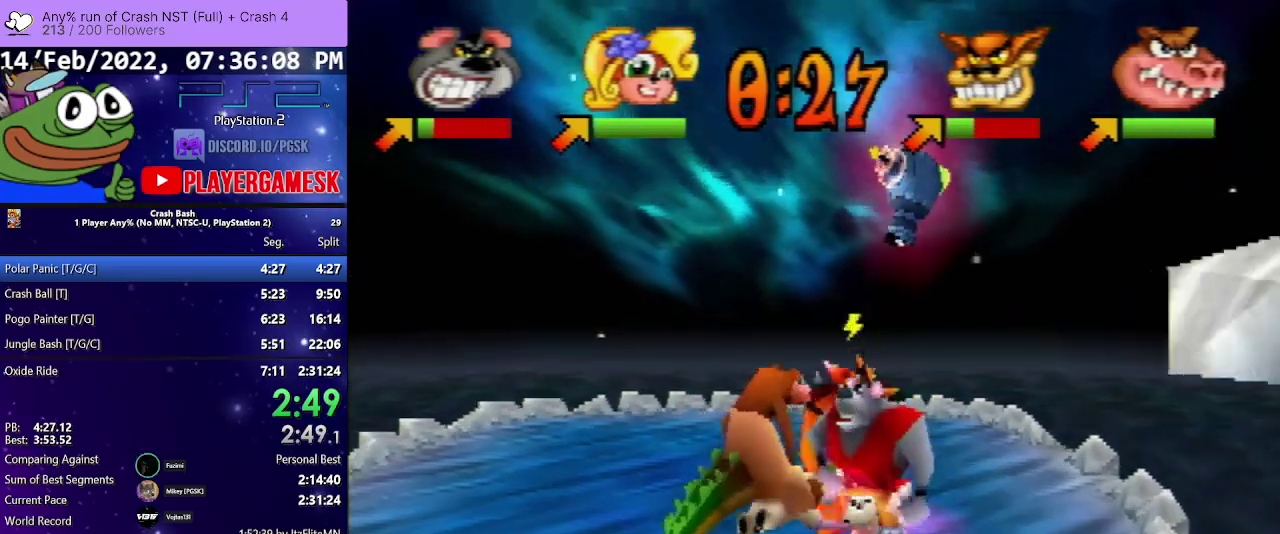
{"buttons": ["SQUARE", "DPAD_UP", "DPAD_LEFT"], "events": [[133, "SQUARE", "up"], [233, "SQUARE", "down"], [367, "SQUARE", "up"], [467, "DPAD_DOWN", "up"], [467, "DPAD_UP", "down"], [467, "SQUARE", "down"]]}
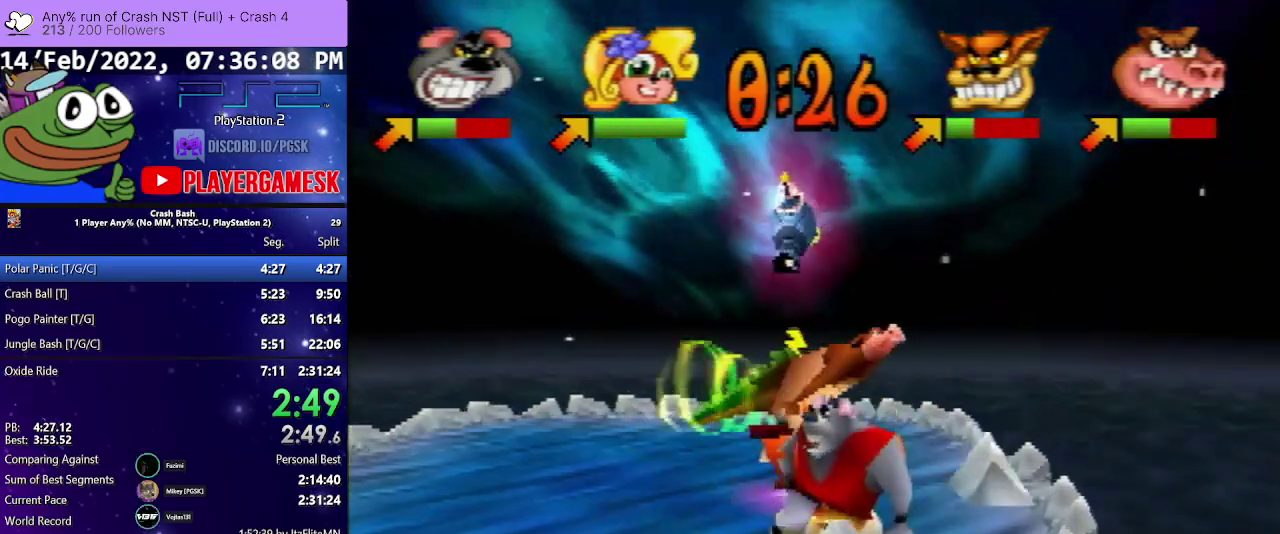
{"buttons": ["DPAD_UP", "DPAD_LEFT"], "events": [[67, "SQUARE", "up"]]}
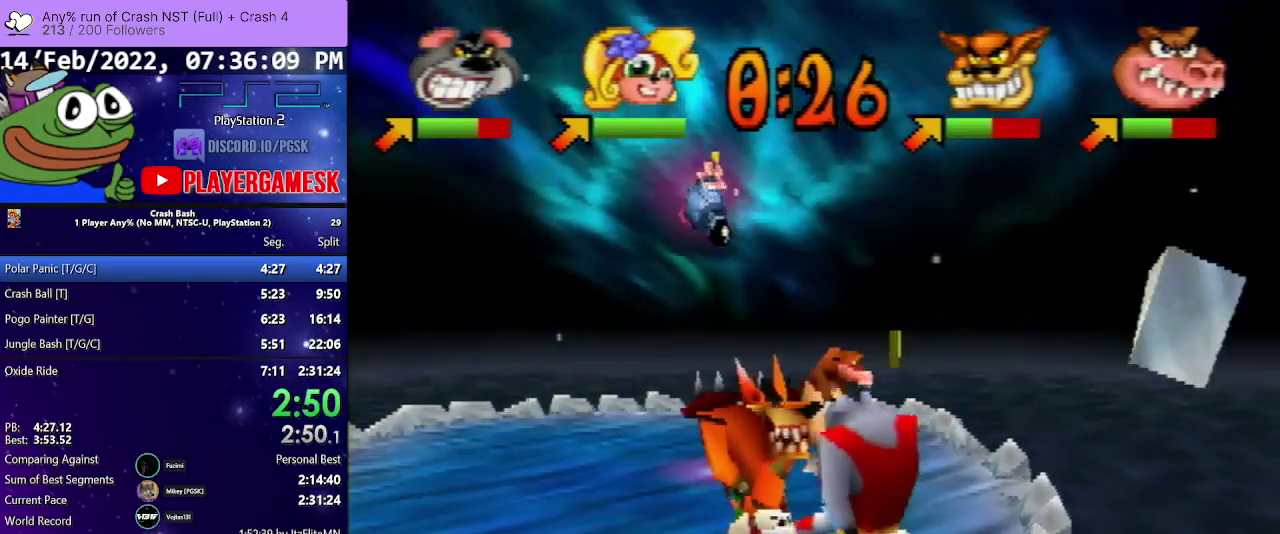
{"buttons": ["SQUARE", "DPAD_LEFT"], "events": [[233, "SQUARE", "down"], [300, "DPAD_UP", "up"], [333, "DPAD_DOWN", "down"], [333, "SQUARE", "up"], [433, "SQUARE", "down"], [500, "DPAD_DOWN", "up"]]}